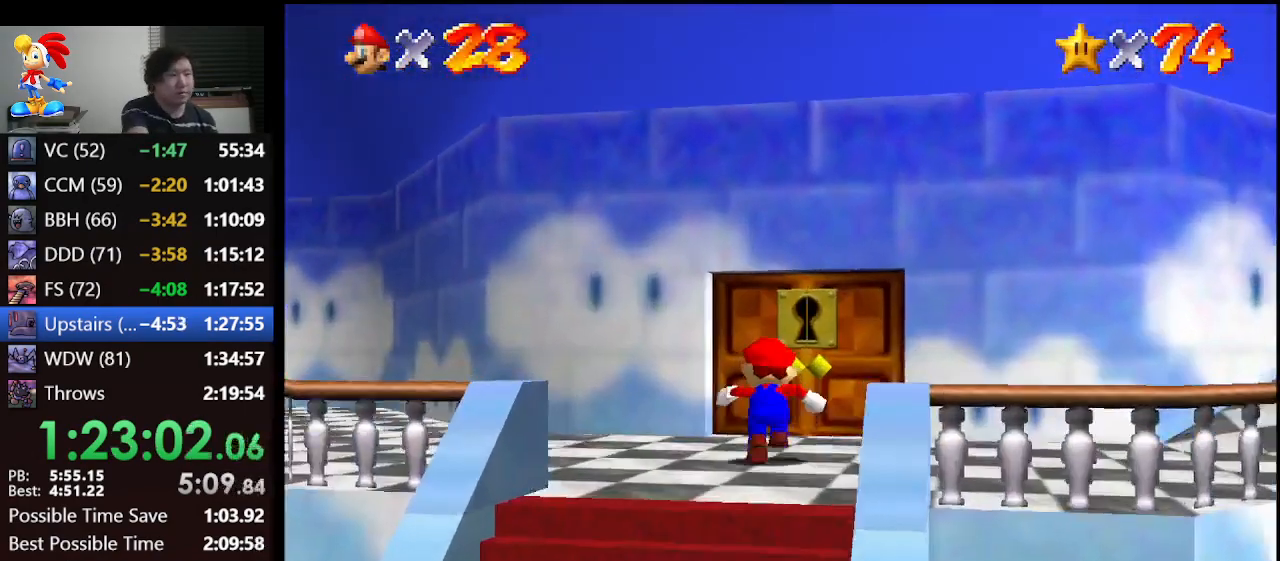
Gameplay with a controller (Nintendo layout); each line is a JSON object with the inputs held at the frame after it. "events" lists button and stick changes between this image and that frame as [ms after this image, input, new state], when the widget could be followed in between. Not read: L1 L3 R3.
{"buttons": [], "left_stick": "up", "events": []}
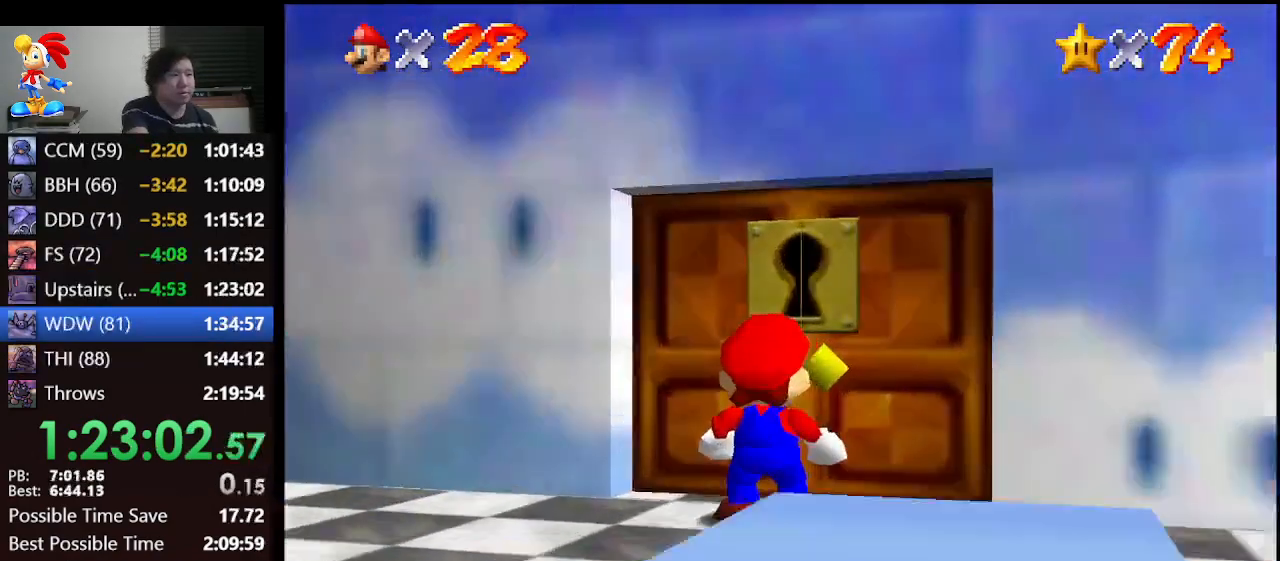
{"buttons": [], "left_stick": "center", "events": [[200, "left_stick", "center"]]}
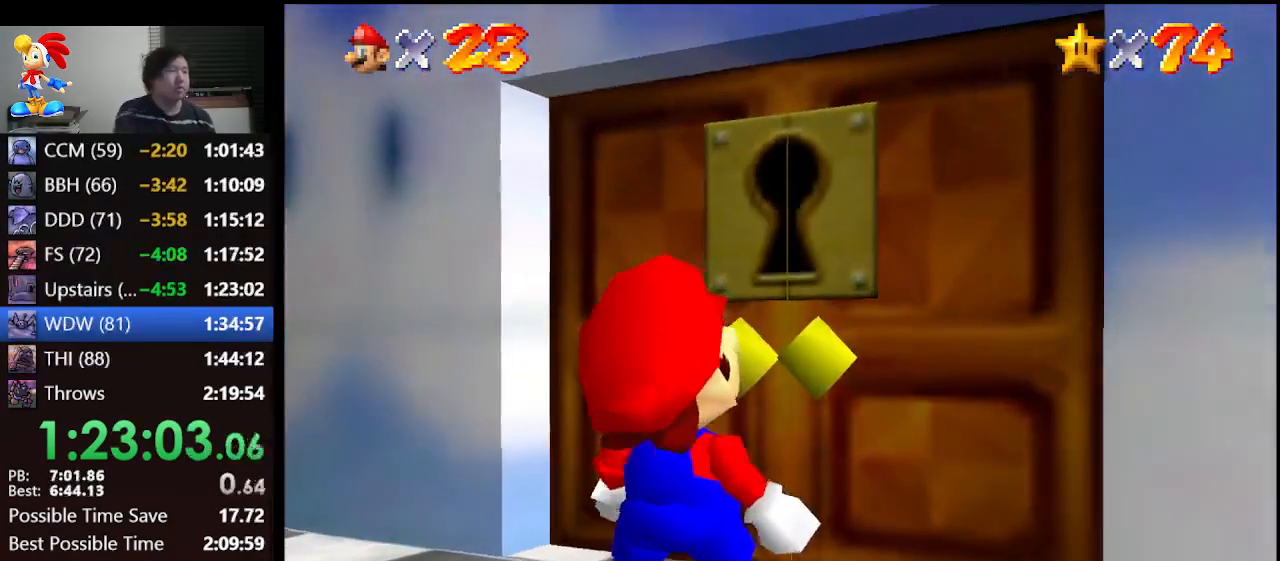
{"buttons": [], "left_stick": "center", "events": []}
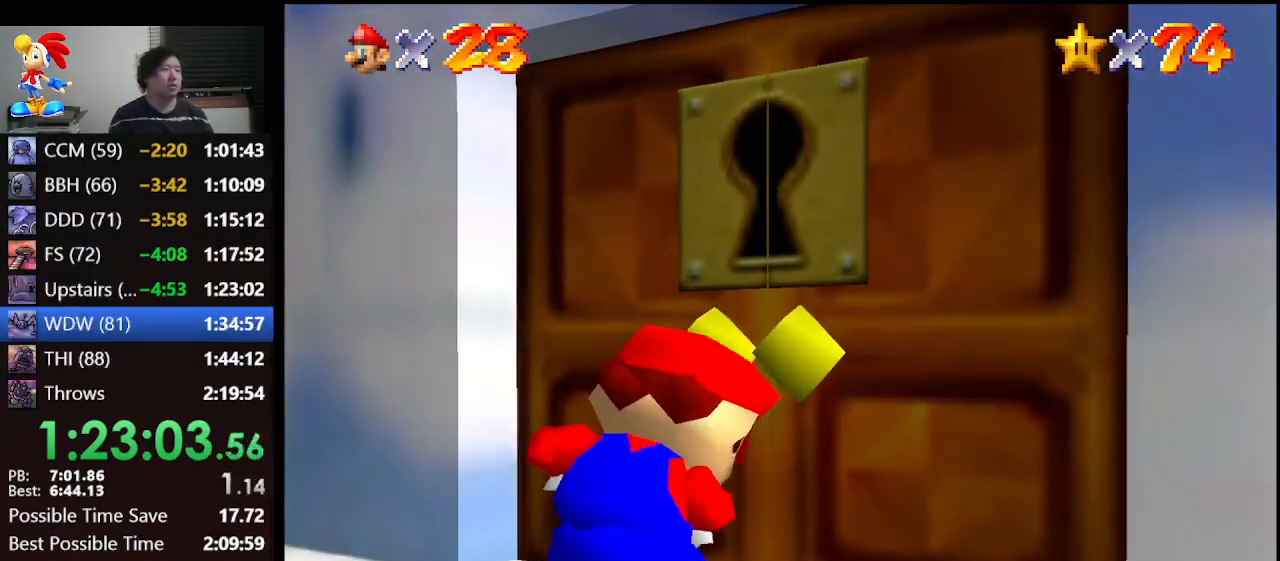
{"buttons": [], "left_stick": "center", "events": []}
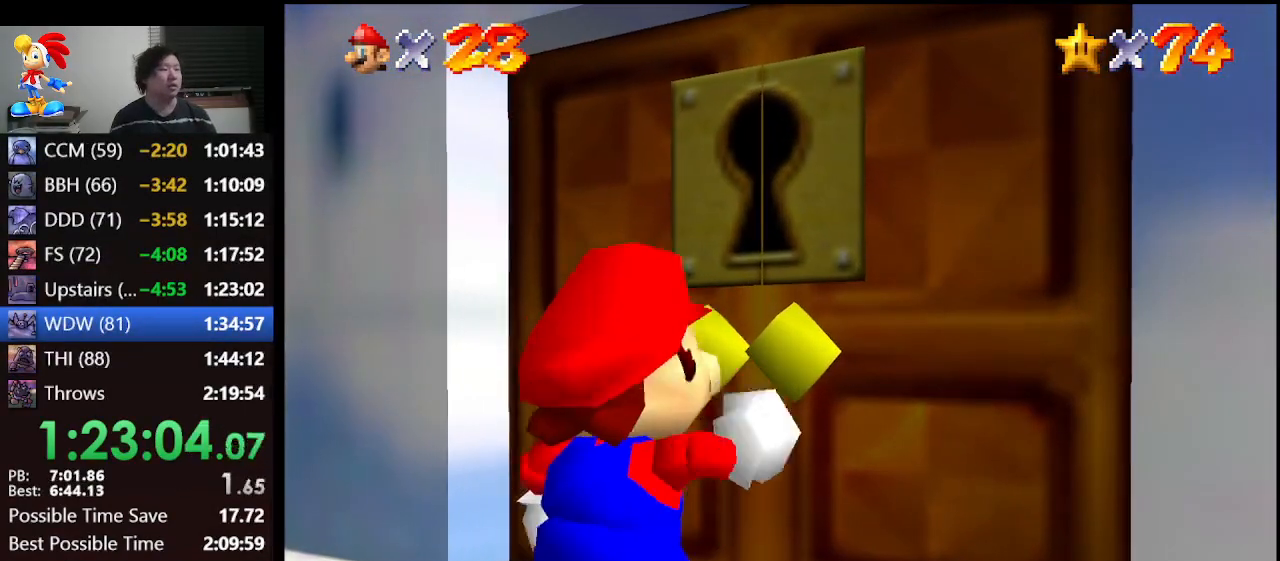
{"buttons": [], "left_stick": "center", "events": []}
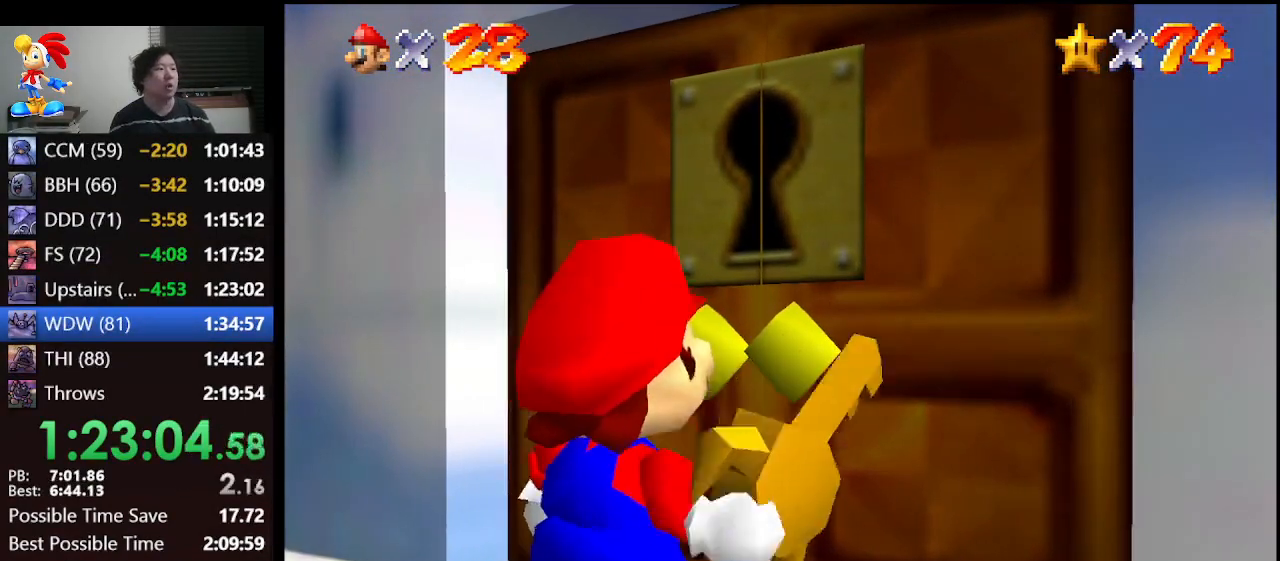
{"buttons": [], "left_stick": "center", "events": []}
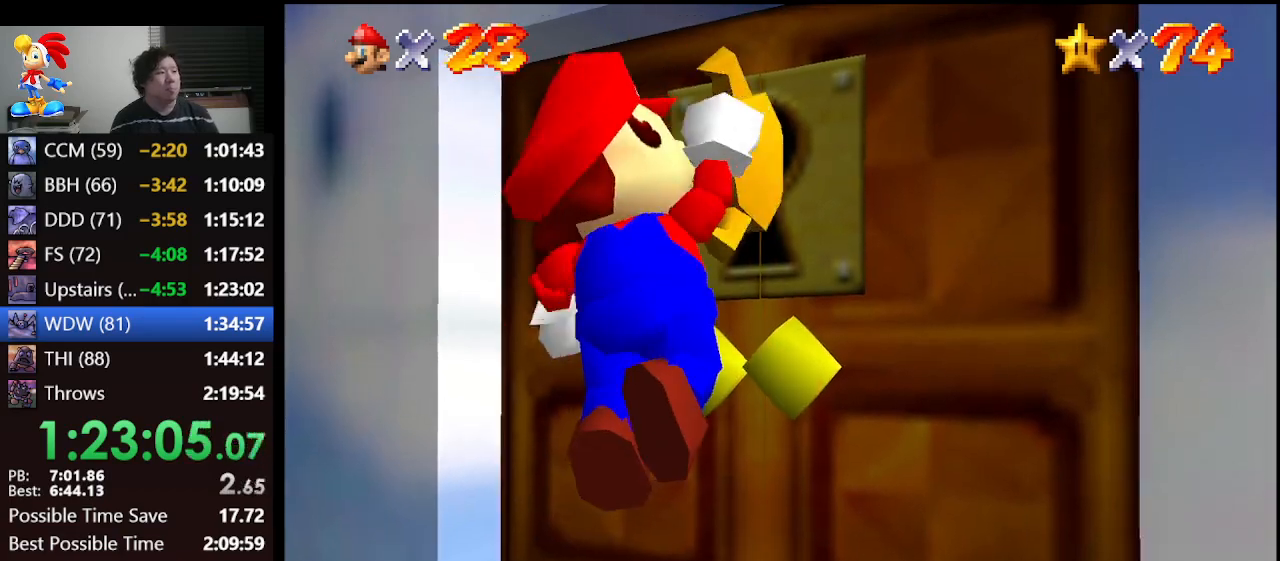
{"buttons": [], "left_stick": "center", "events": []}
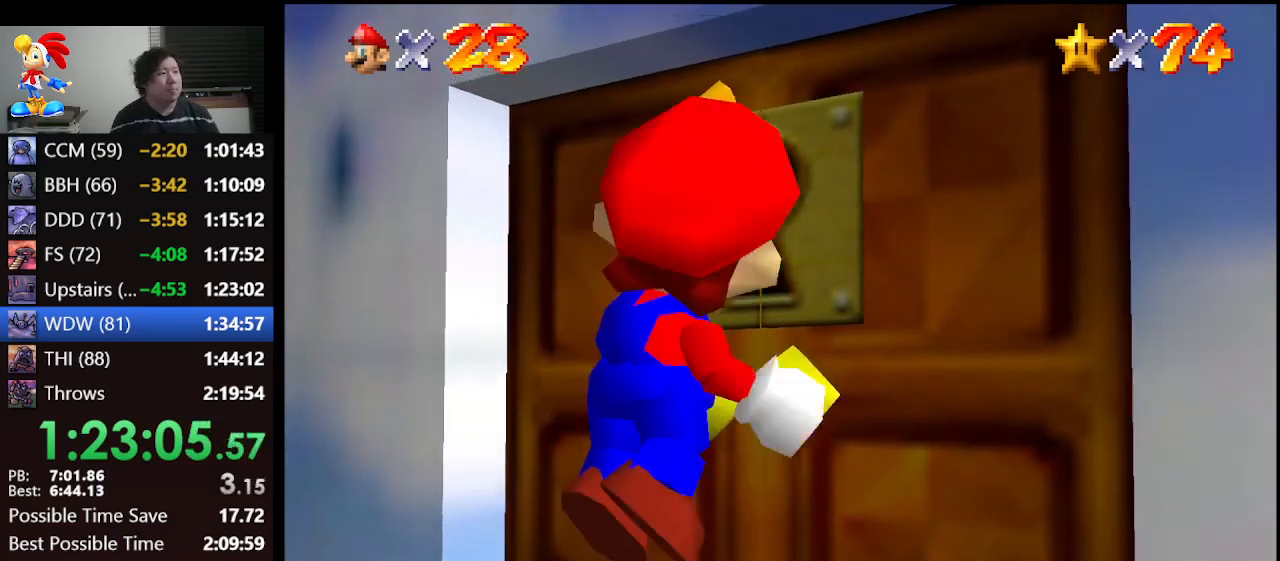
{"buttons": [], "left_stick": "center", "events": []}
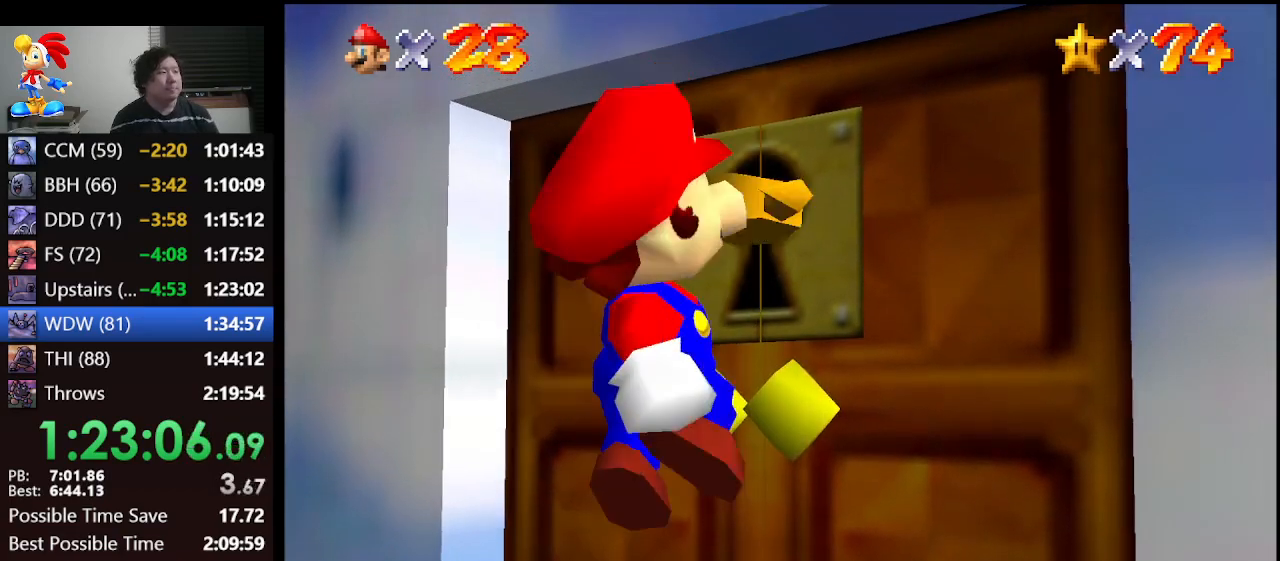
{"buttons": [], "left_stick": "center", "events": []}
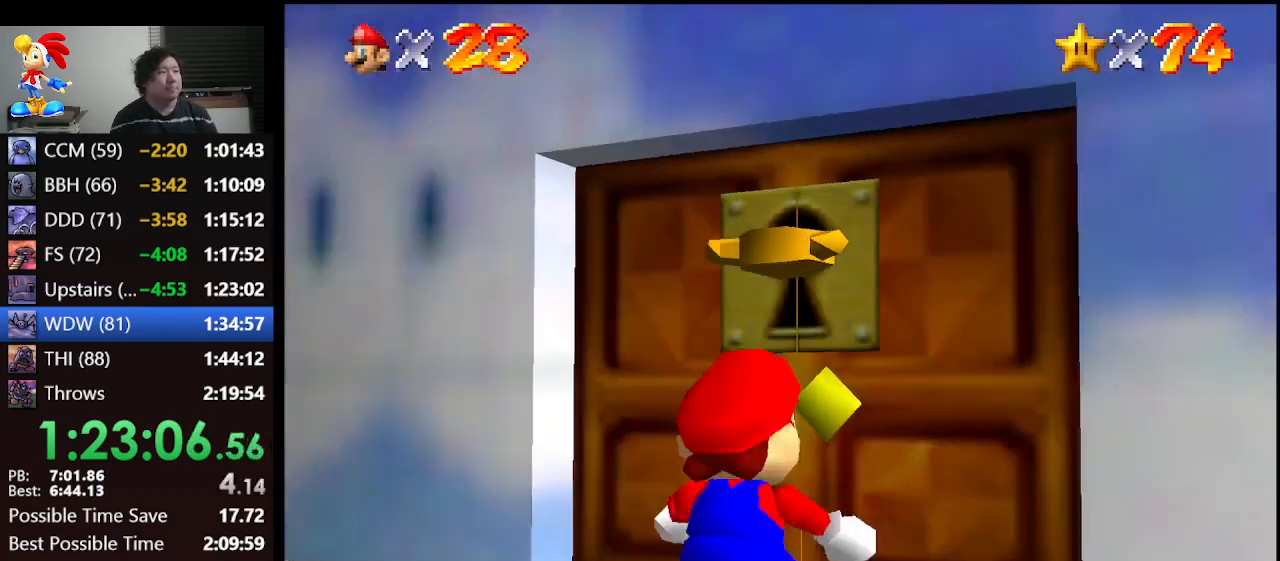
{"buttons": [], "left_stick": "down", "events": [[367, "left_stick", "down"]]}
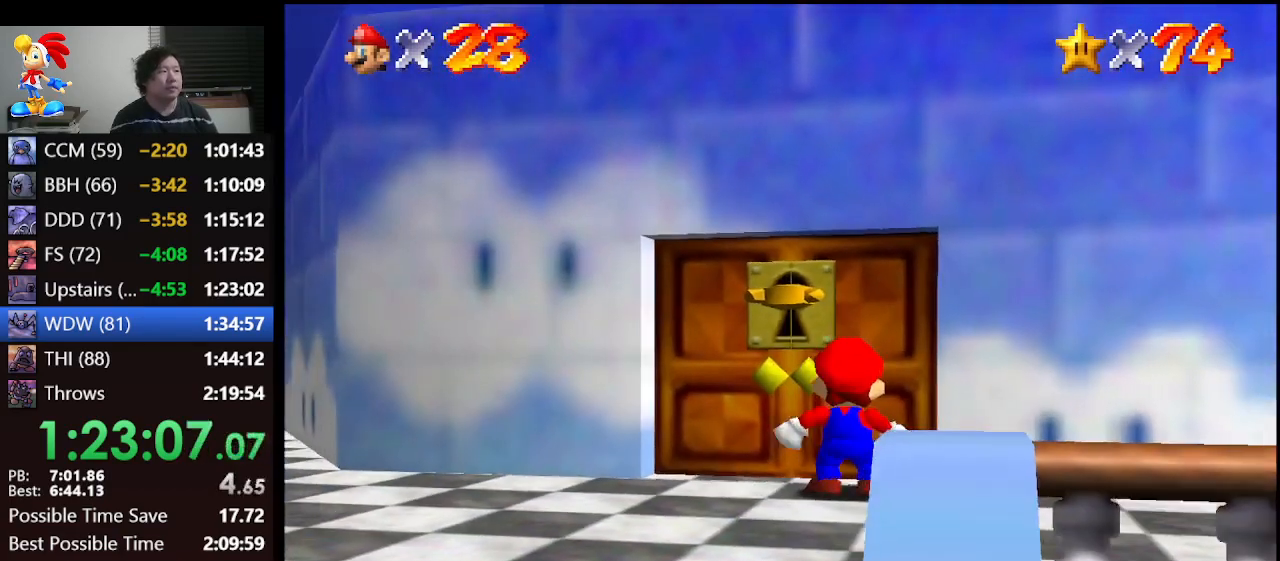
{"buttons": [], "left_stick": "down", "events": []}
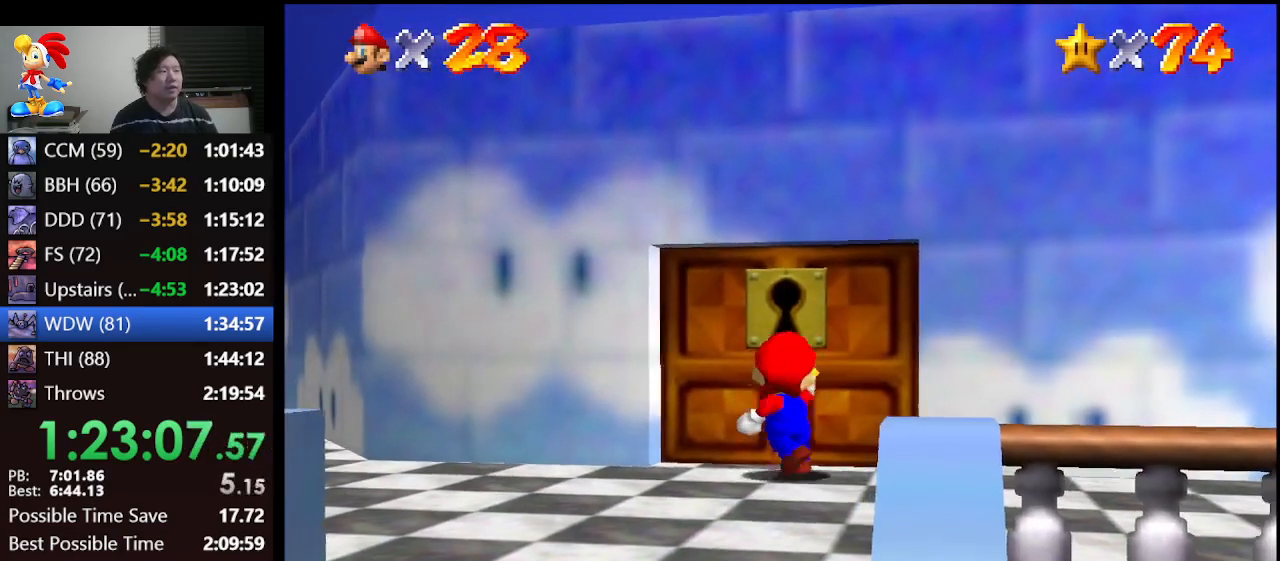
{"buttons": [], "left_stick": "down", "events": []}
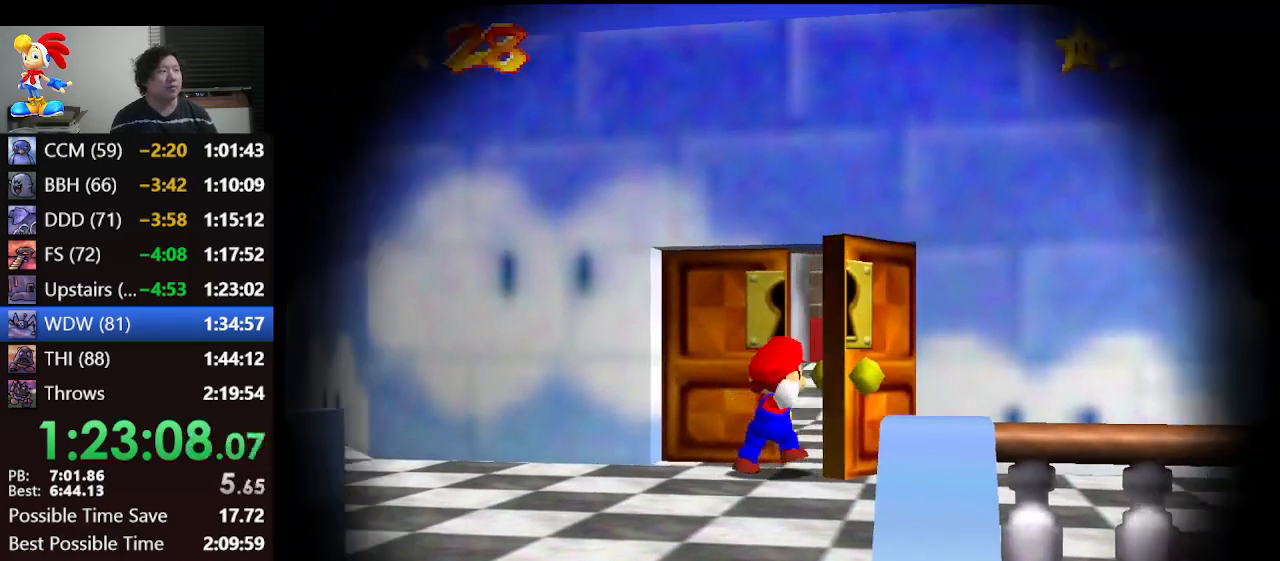
{"buttons": [], "left_stick": "down", "events": []}
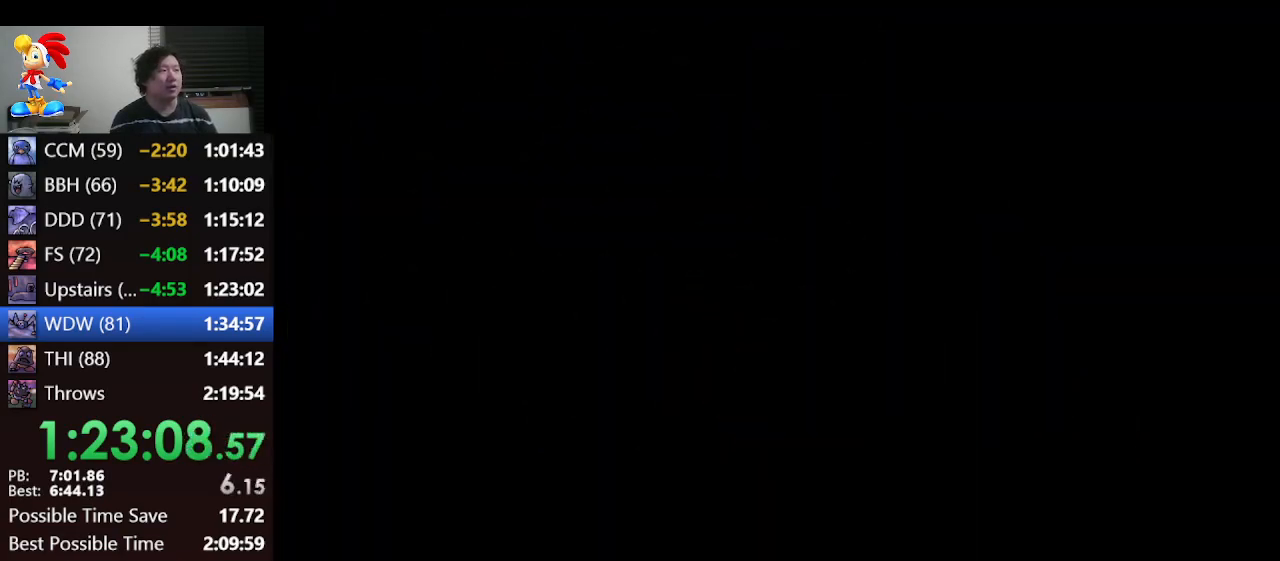
{"buttons": [], "left_stick": "down", "events": []}
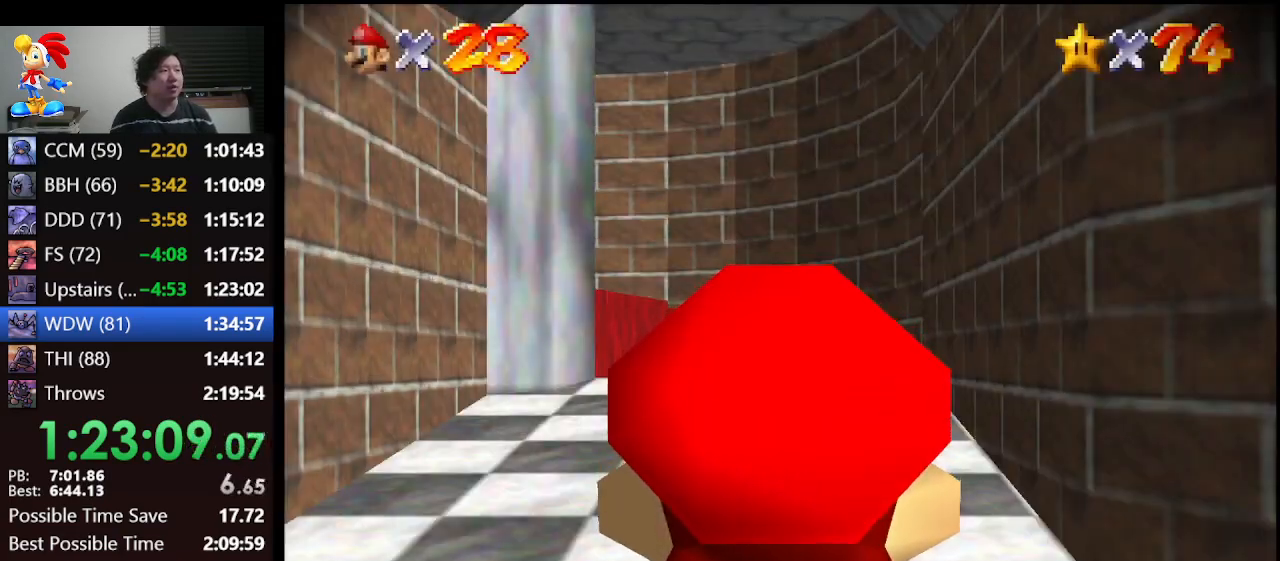
{"buttons": [], "left_stick": "up", "events": [[67, "left_stick", "center"], [167, "left_stick", "up"]]}
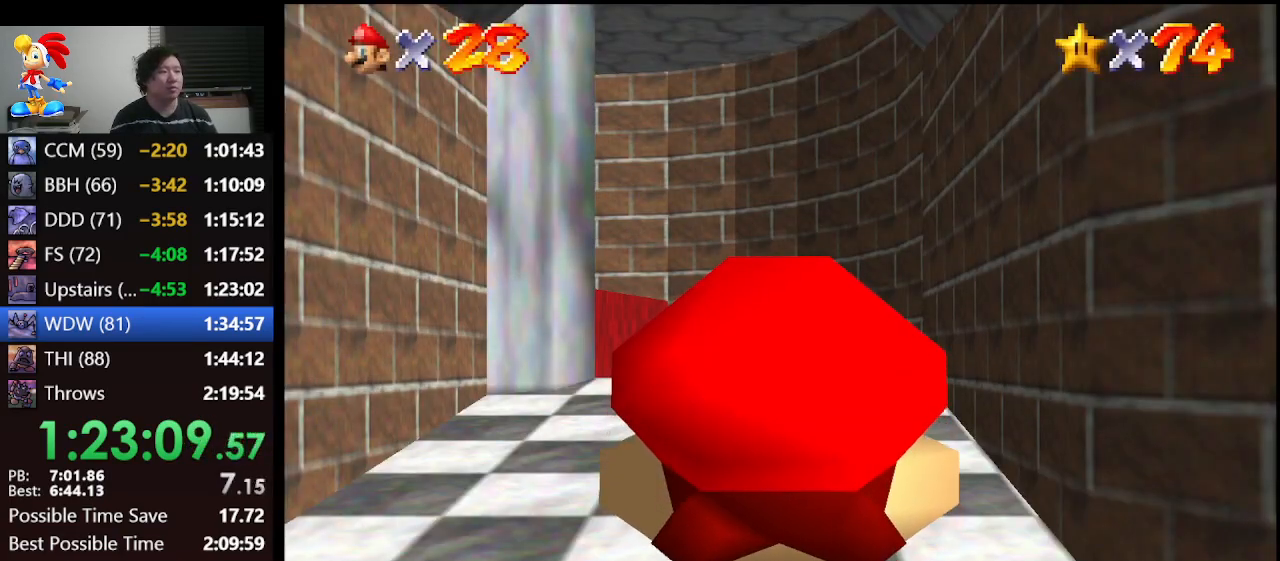
{"buttons": [], "left_stick": "up", "events": []}
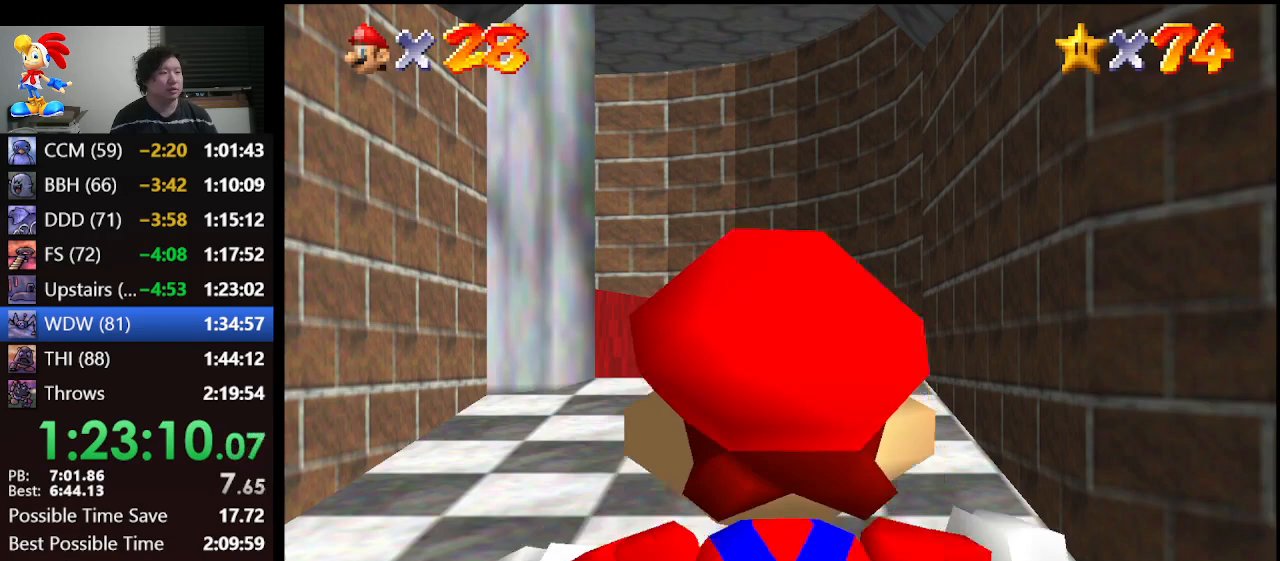
{"buttons": [], "left_stick": "up", "events": [[267, "left_stick", "up-left"], [367, "A", "down"], [433, "A", "up"], [467, "left_stick", "up"]]}
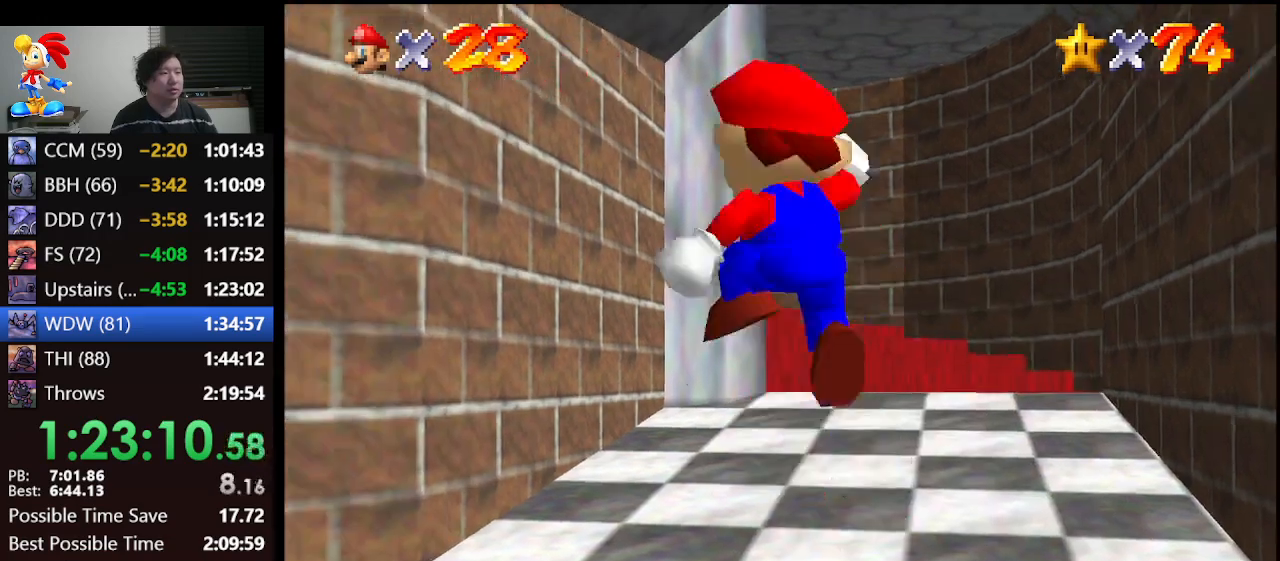
{"buttons": ["A"], "left_stick": "up-left", "events": [[67, "left_stick", "up-right"], [200, "left_stick", "center"], [300, "left_stick", "left"], [367, "left_stick", "up-left"], [433, "A", "down"]]}
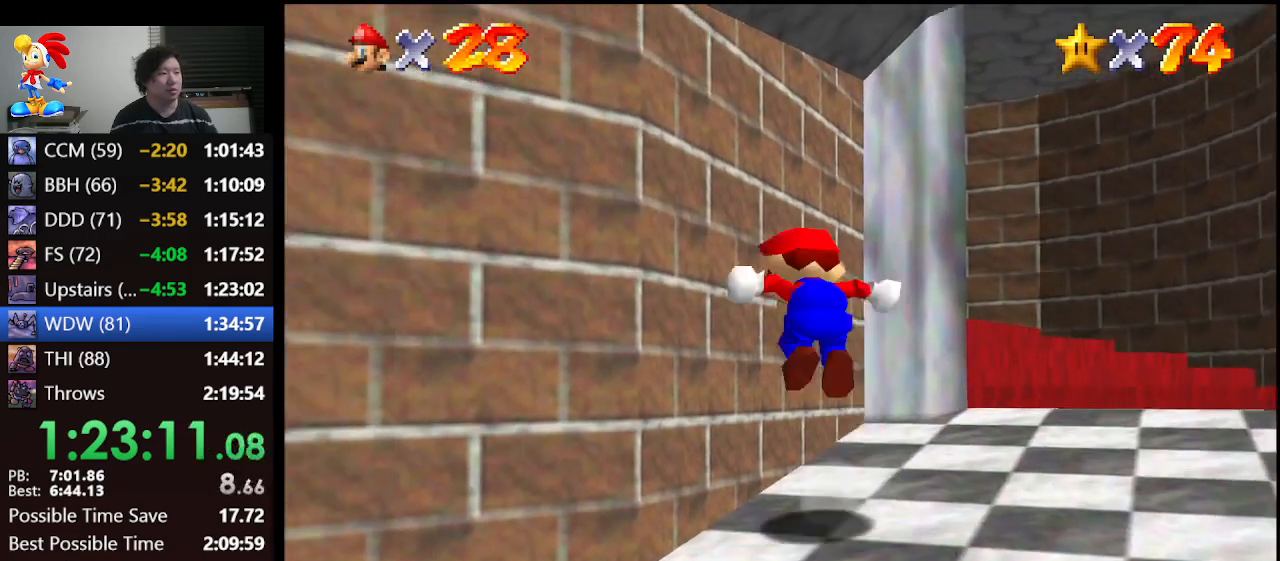
{"buttons": [], "left_stick": "center", "events": [[367, "A", "up"], [433, "left_stick", "center"]]}
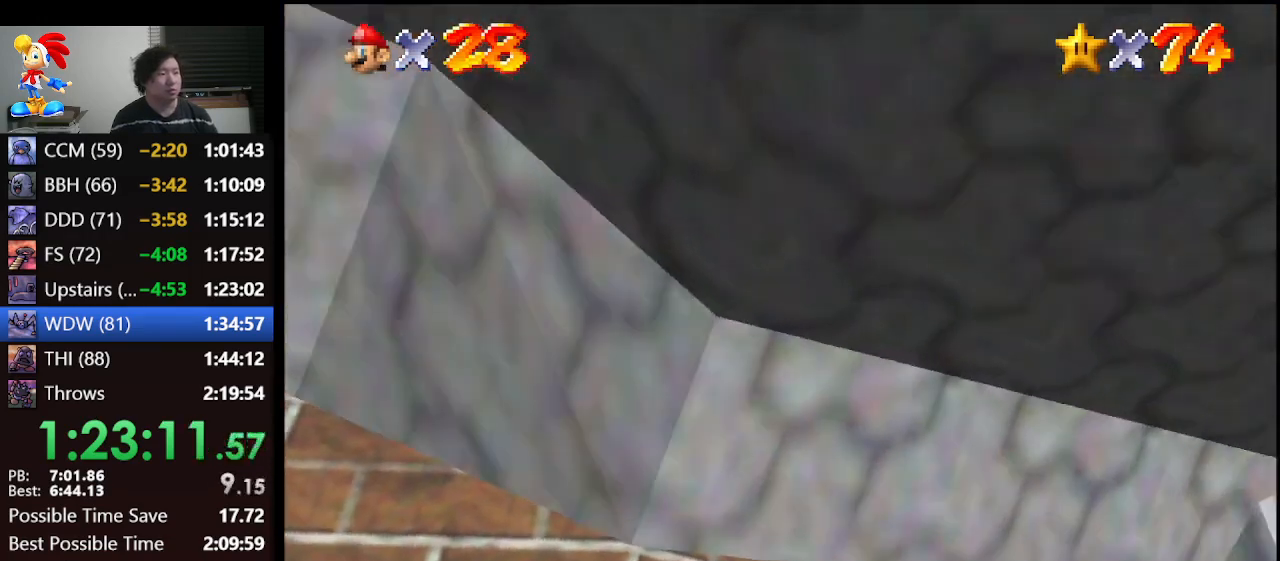
{"buttons": [], "left_stick": "down-right", "events": [[33, "left_stick", "down-right"]]}
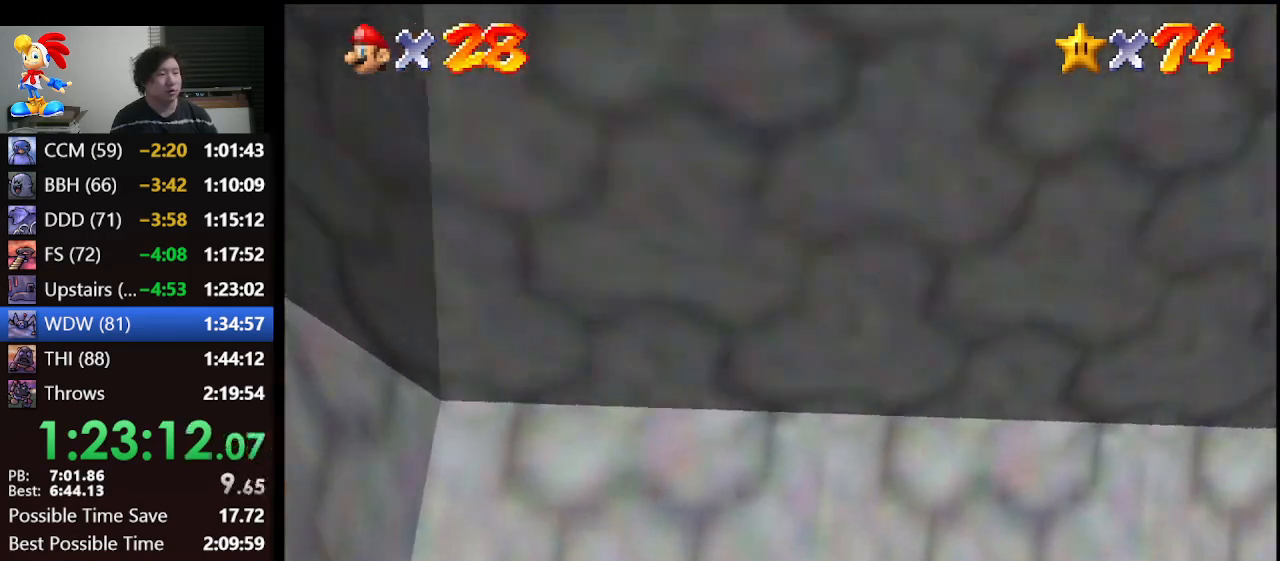
{"buttons": [], "left_stick": "right", "events": [[200, "left_stick", "right"]]}
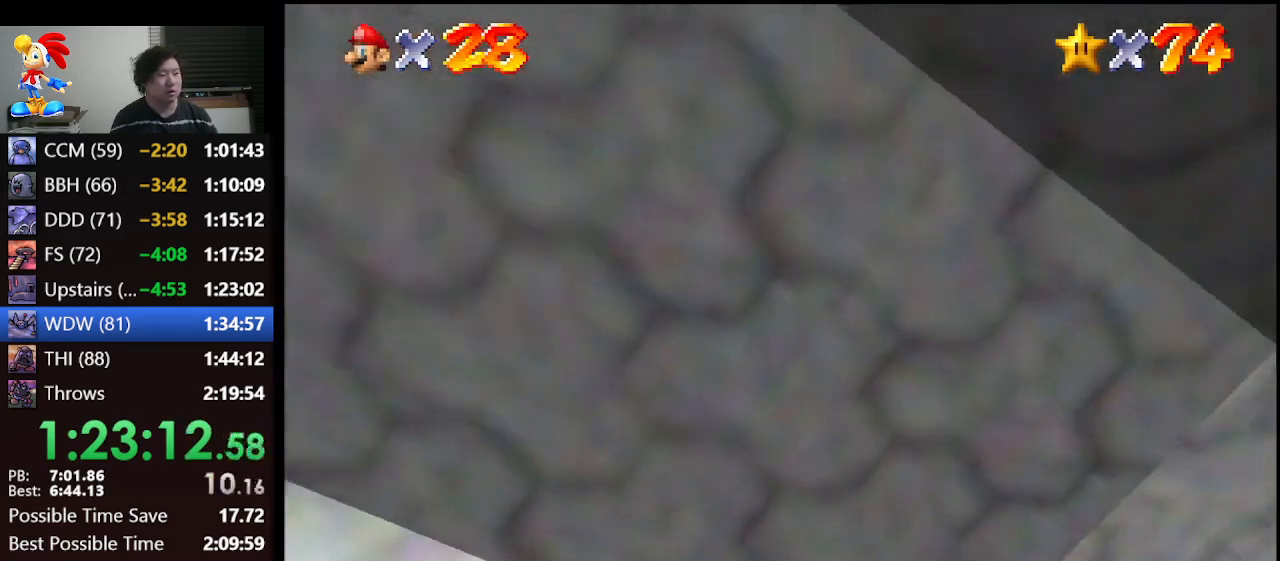
{"buttons": [], "left_stick": "up", "events": [[67, "left_stick", "up-right"], [367, "left_stick", "up"]]}
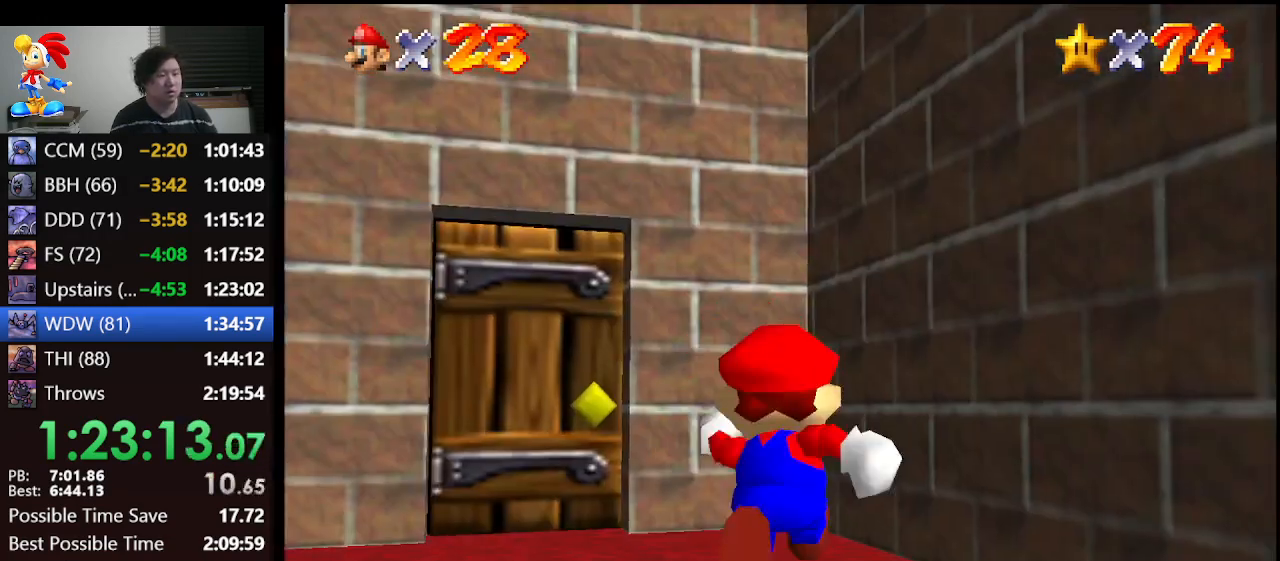
{"buttons": [], "left_stick": "left", "events": [[200, "left_stick", "up-left"], [300, "left_stick", "left"]]}
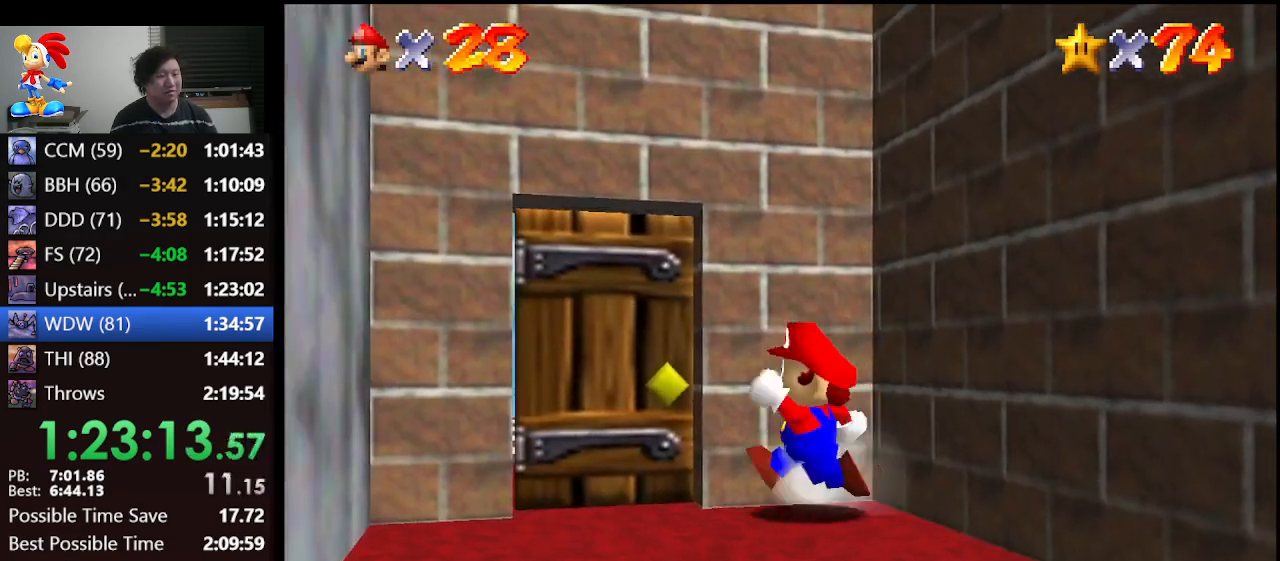
{"buttons": [], "left_stick": "up-right", "events": [[367, "left_stick", "up"], [500, "left_stick", "up-right"]]}
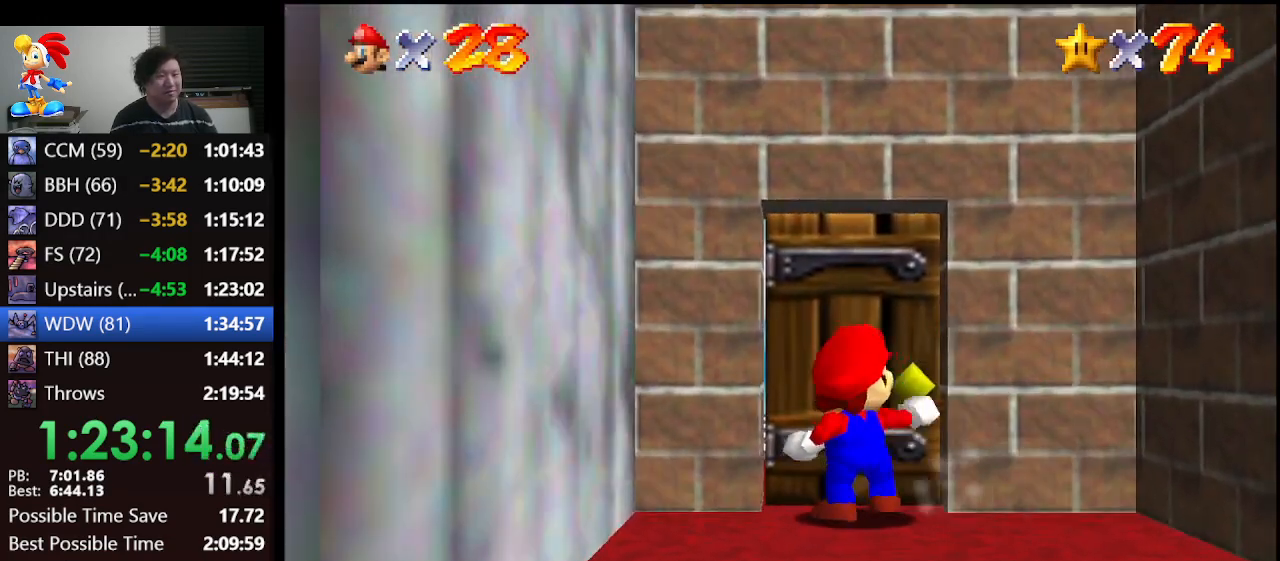
{"buttons": [], "left_stick": "center", "events": [[233, "left_stick", "center"]]}
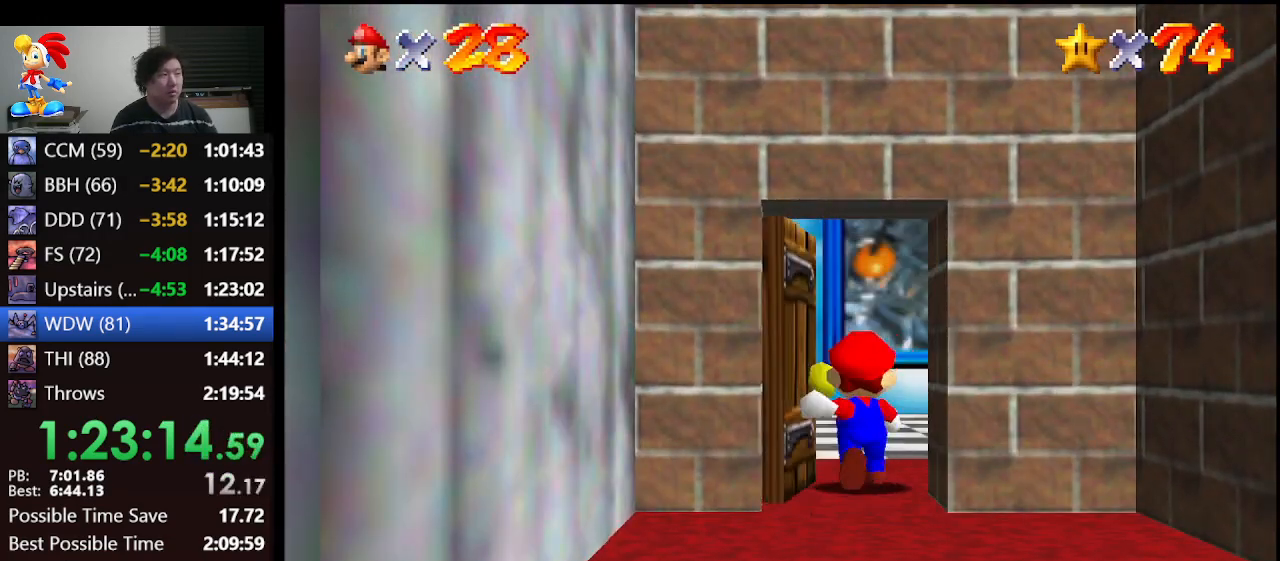
{"buttons": [], "left_stick": "up", "events": [[33, "left_stick", "up"]]}
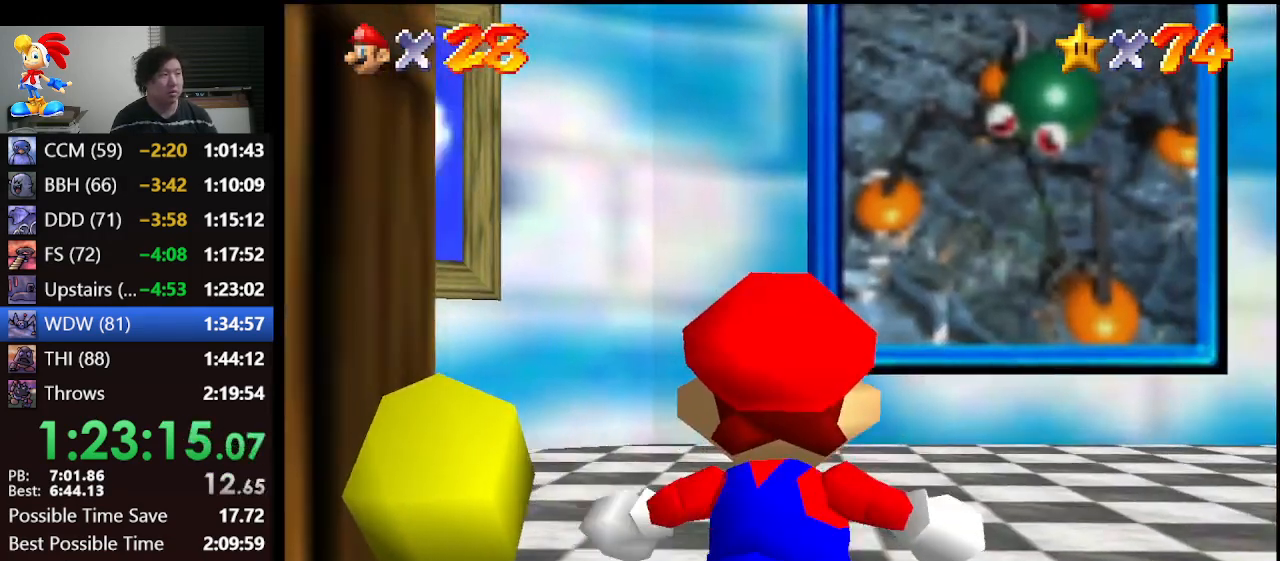
{"buttons": [], "left_stick": "up-right", "events": [[133, "left_stick", "up-right"]]}
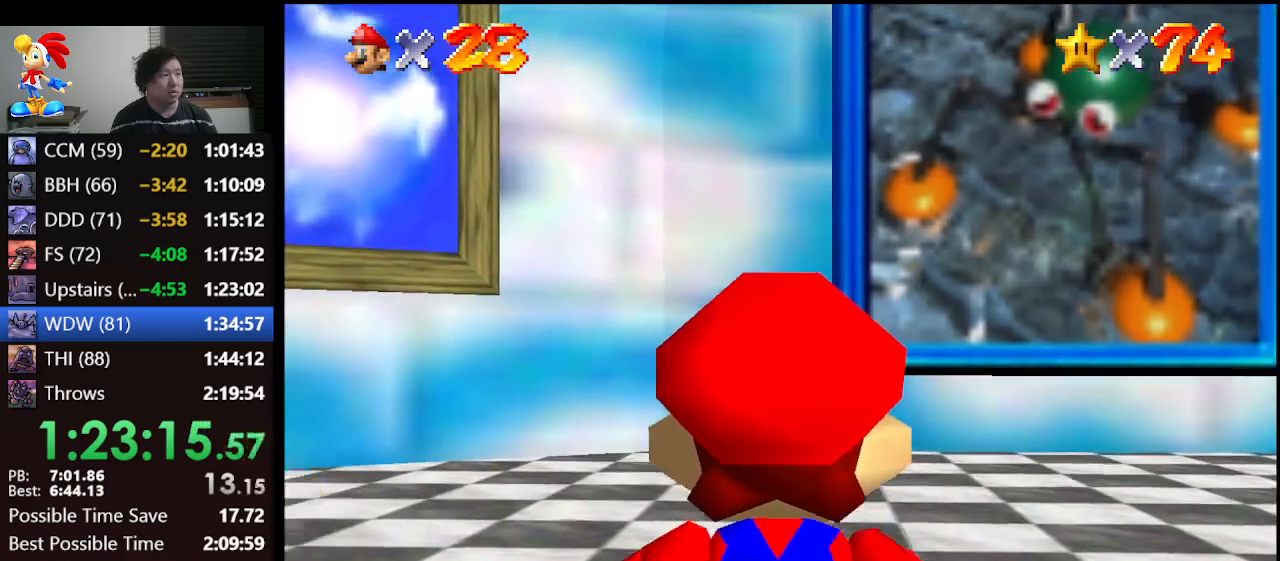
{"buttons": [], "left_stick": "up-right", "events": [[100, "left_stick", "up"], [300, "A", "down"], [400, "A", "up"], [433, "left_stick", "up-right"]]}
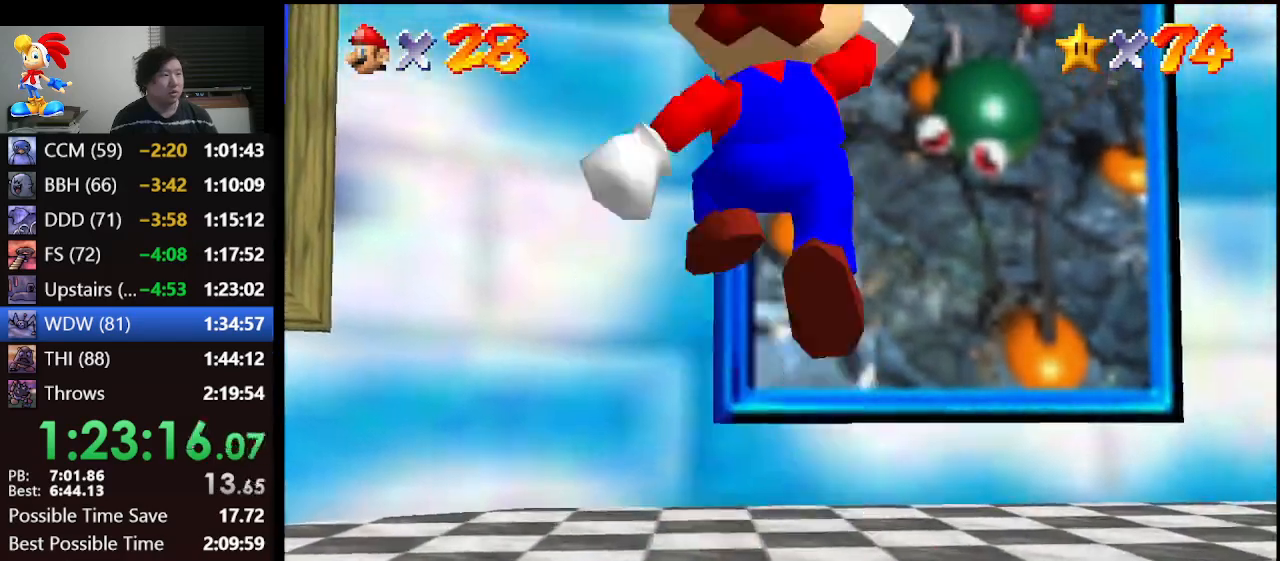
{"buttons": ["A"], "left_stick": "up", "events": [[67, "left_stick", "up"], [367, "A", "down"]]}
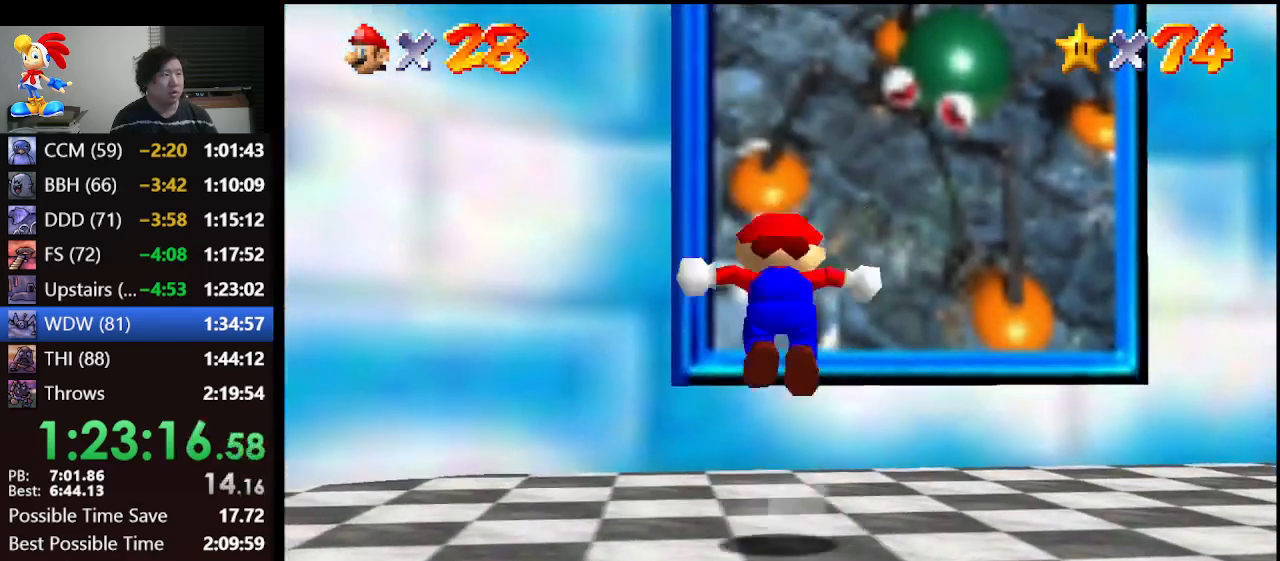
{"buttons": [], "left_stick": "up-right", "events": [[267, "B", "down"], [333, "left_stick", "up-right"], [433, "A", "up"], [433, "B", "up"]]}
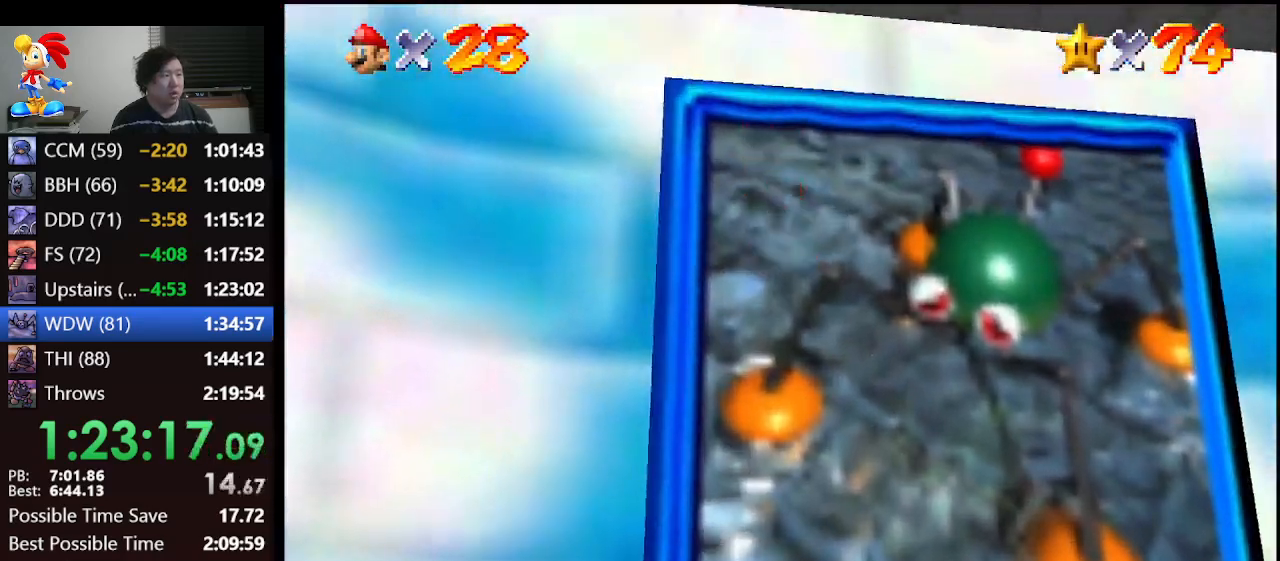
{"buttons": [], "left_stick": "center", "events": [[233, "left_stick", "center"]]}